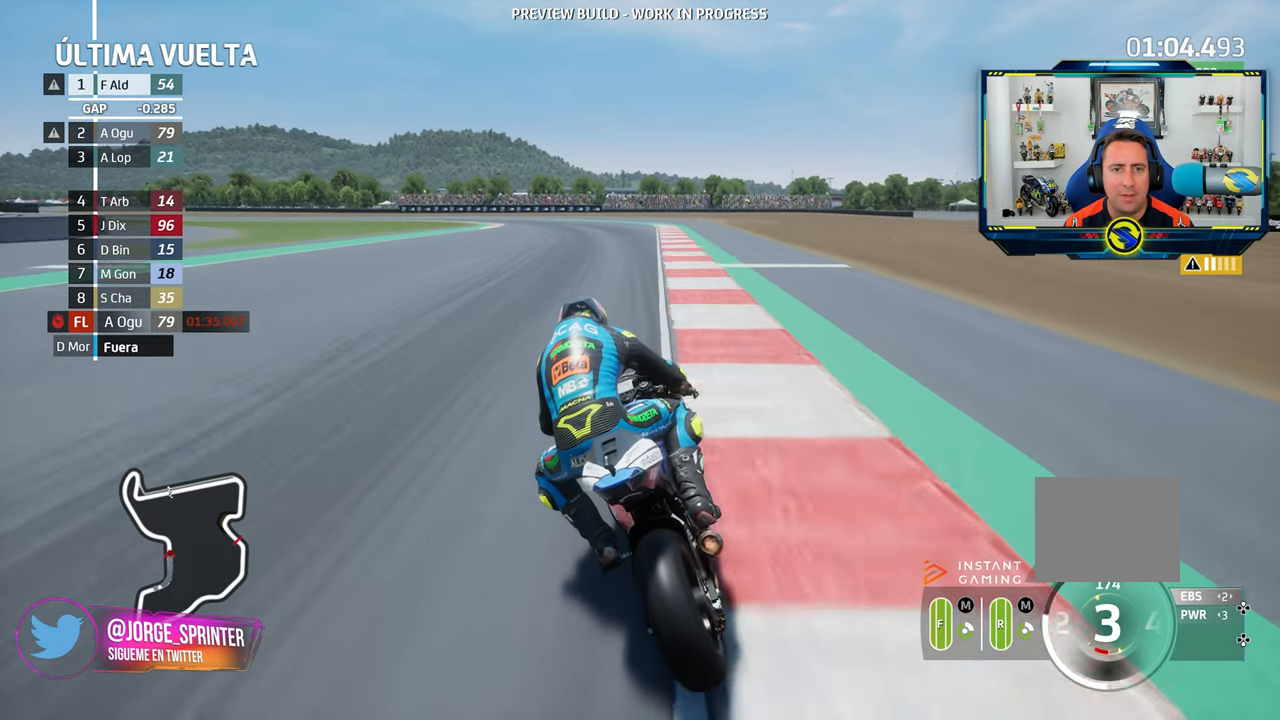
Gameplay with a controller (PlayStation layout); each line is a JSON object with the inputs held at the frame after it. "events" lists button and stick changes between this image and that frame as [ms after this image, input, new state], when the widget could be followed in between. Not read: L3 R3.
{"buttons": [], "left_stick": "left", "right_stick": "center", "events": [[16, "CROSS", "down"], [133, "CROSS", "up"]]}
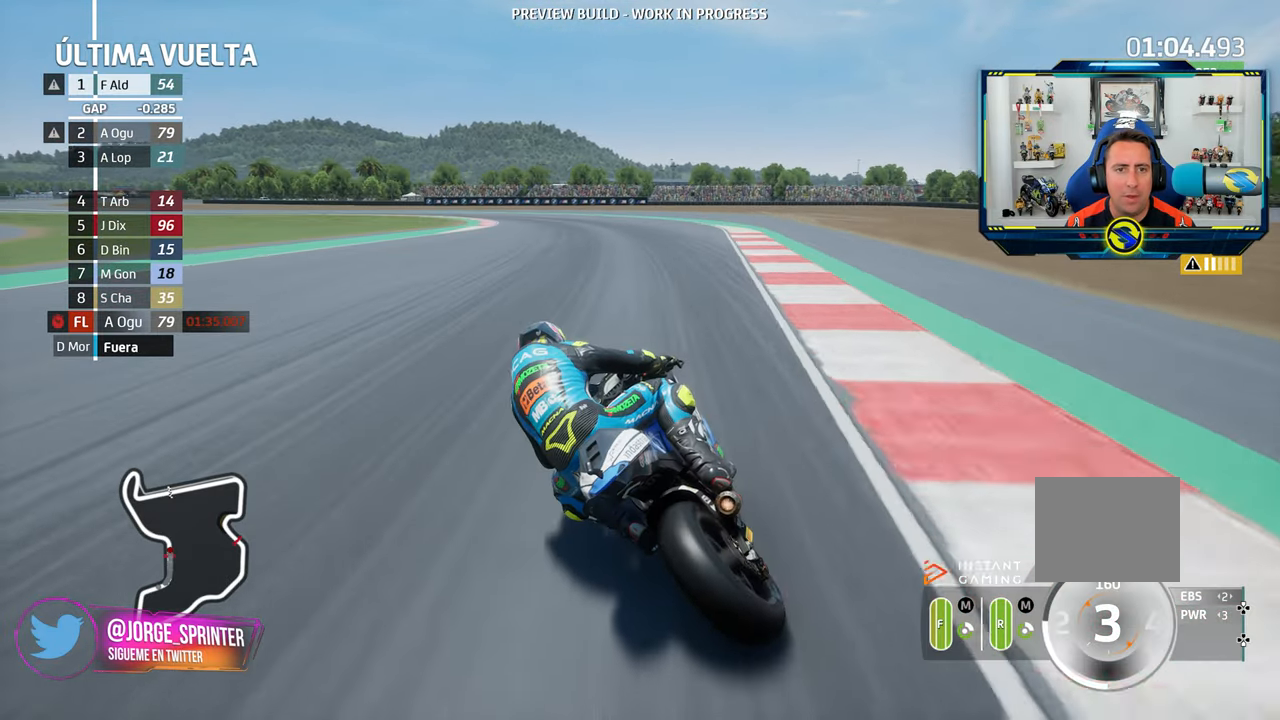
{"buttons": [], "left_stick": "left", "right_stick": "center", "events": []}
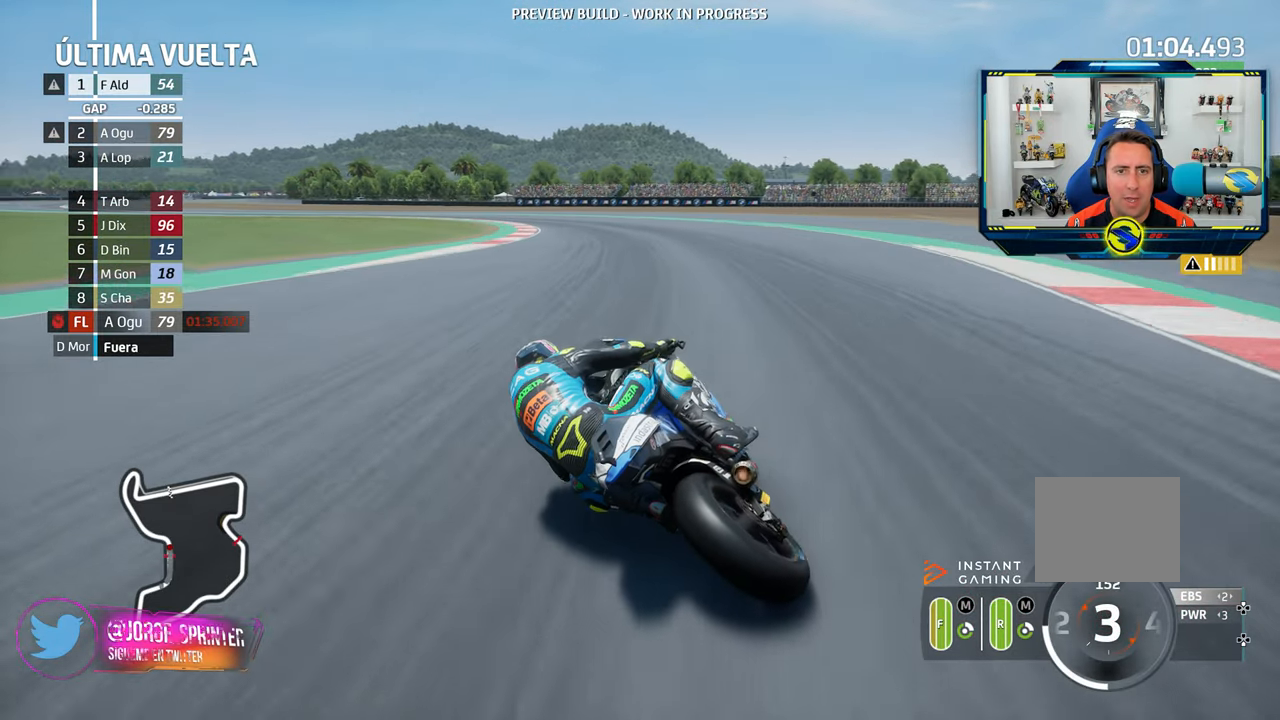
{"buttons": ["L2"], "left_stick": "left", "right_stick": "center", "events": [[450, "L2", "down"]]}
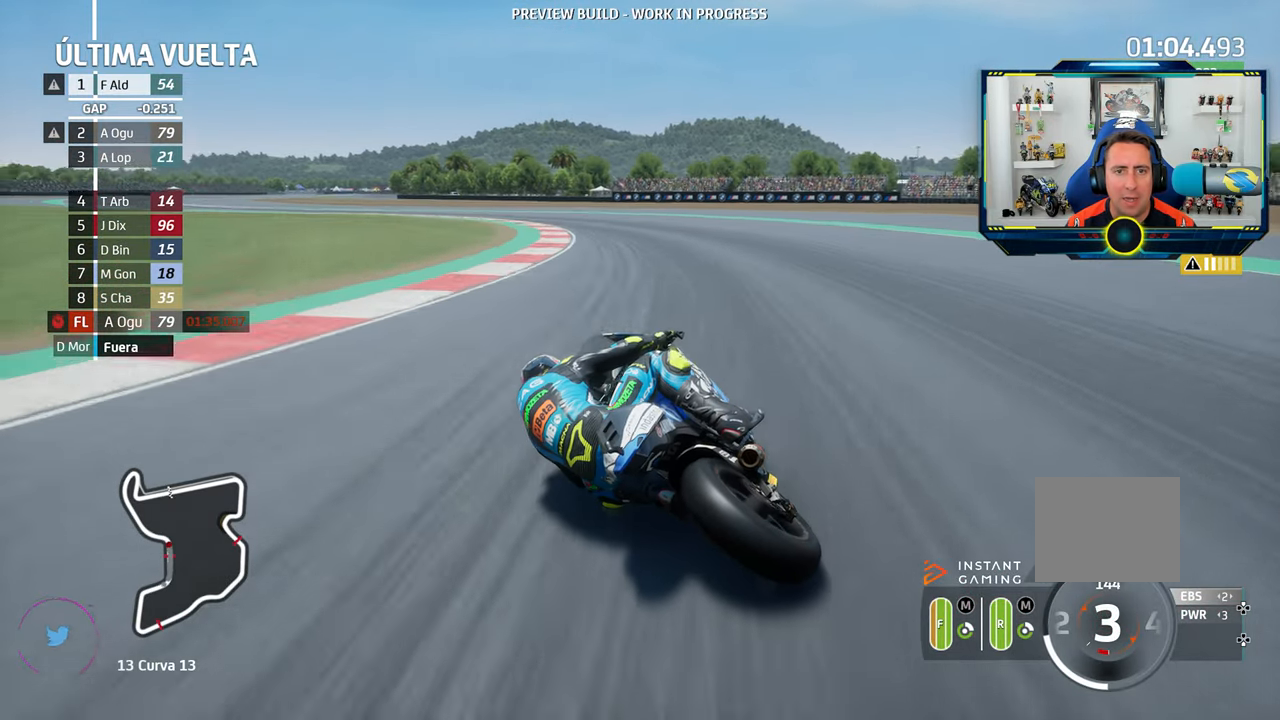
{"buttons": ["CROSS", "L2"], "left_stick": "left", "right_stick": "center"}
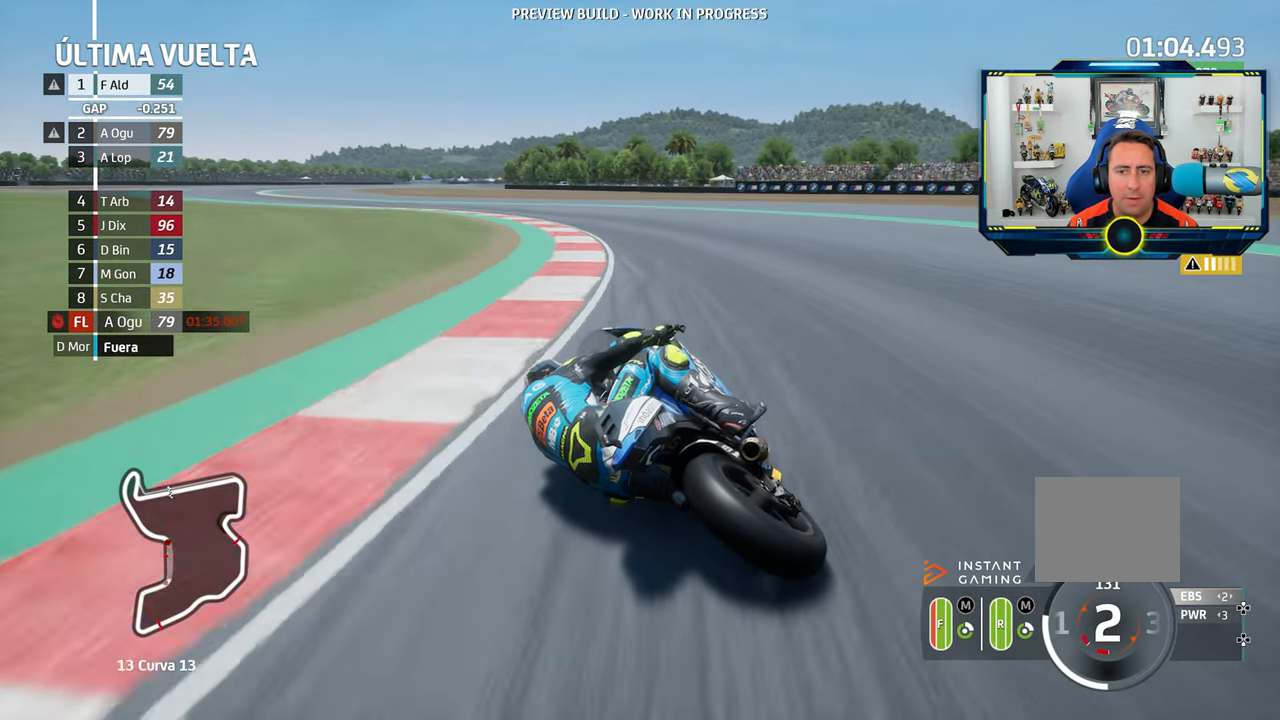
{"buttons": [], "left_stick": "left", "right_stick": "center", "events": [[16, "CROSS", "up"], [50, "L2", "up"]]}
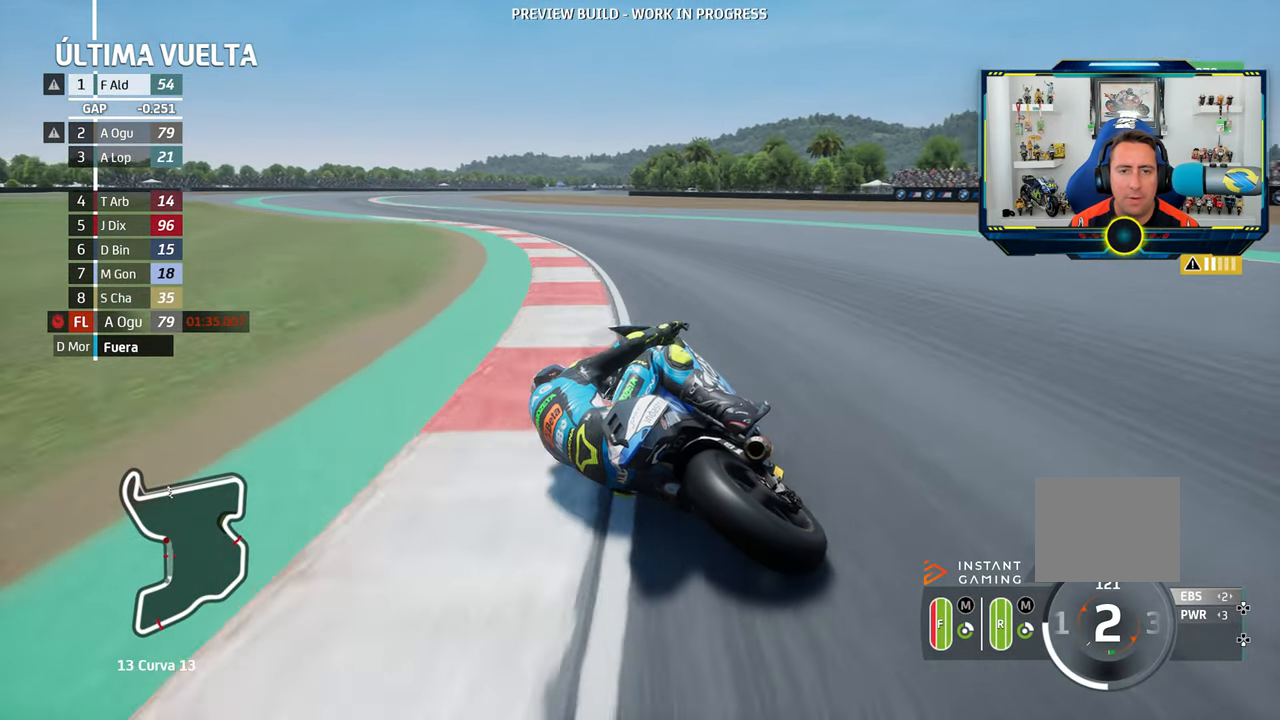
{"buttons": ["R2"], "left_stick": "left", "right_stick": "center", "events": [[134, "R2", "down"]]}
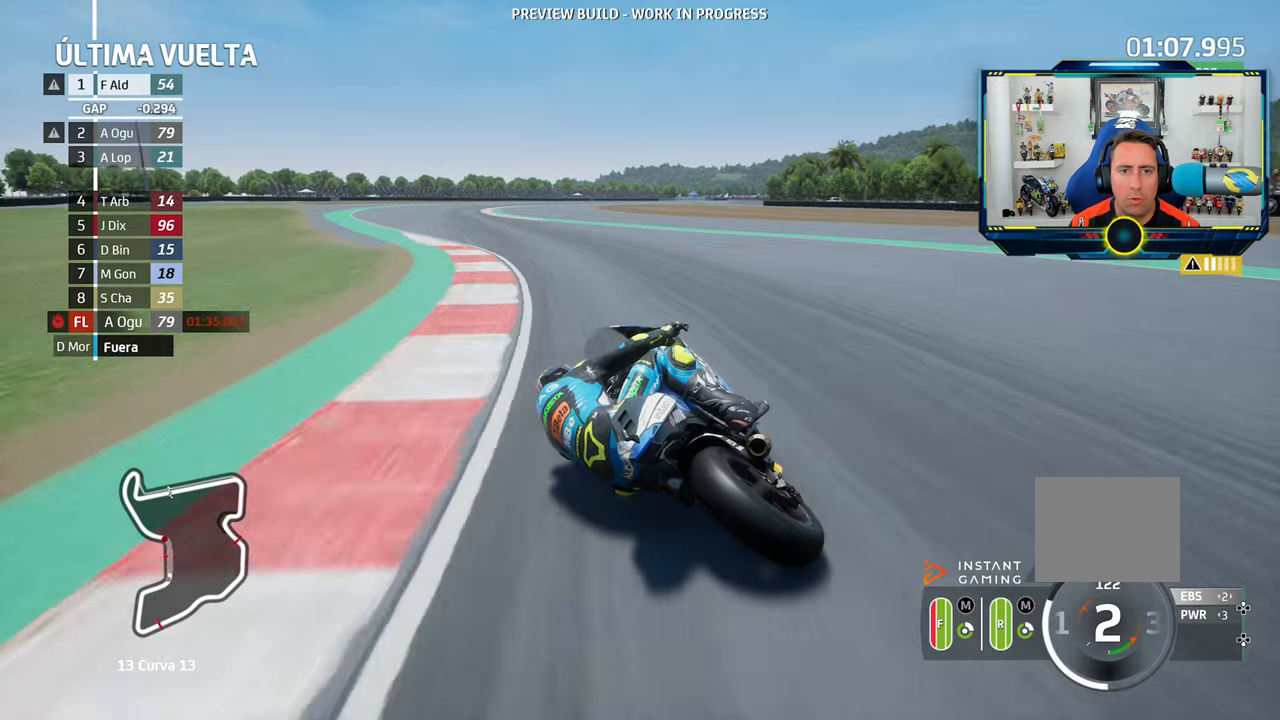
{"buttons": ["R2"], "left_stick": "left", "right_stick": "center", "events": []}
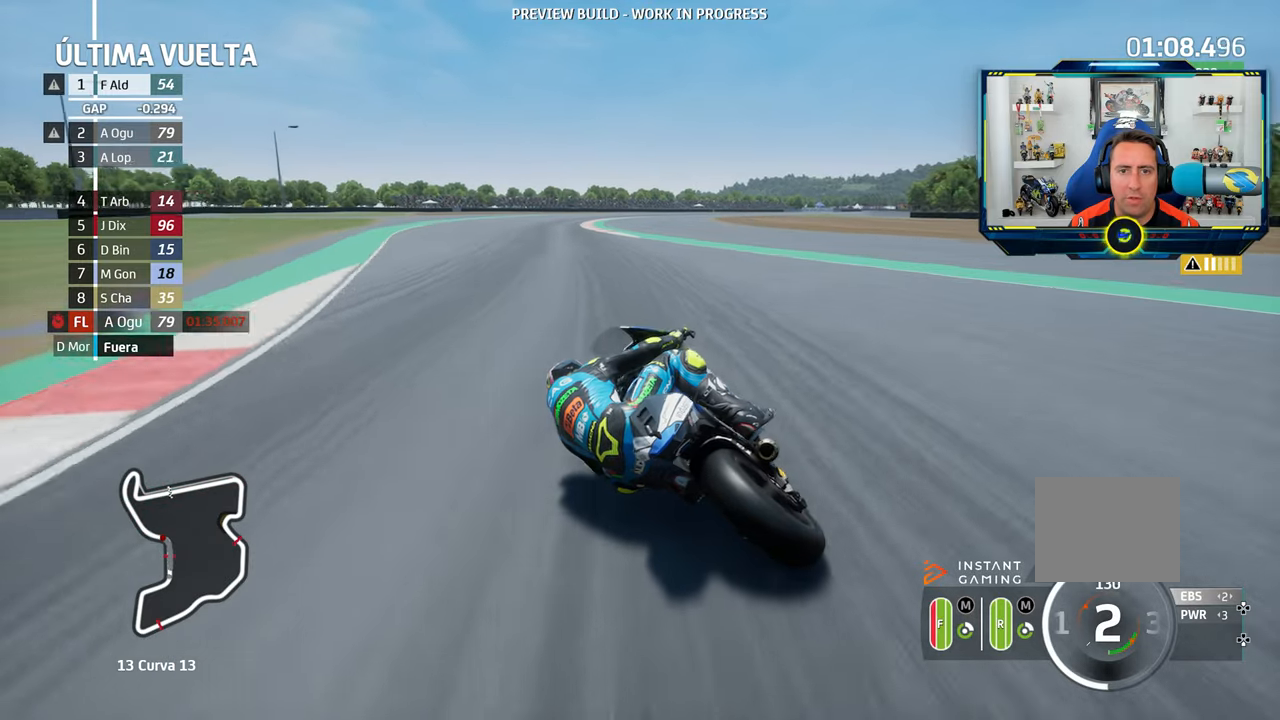
{"buttons": ["R2"], "left_stick": "center", "right_stick": "center", "events": [[233, "left_stick", "center"]]}
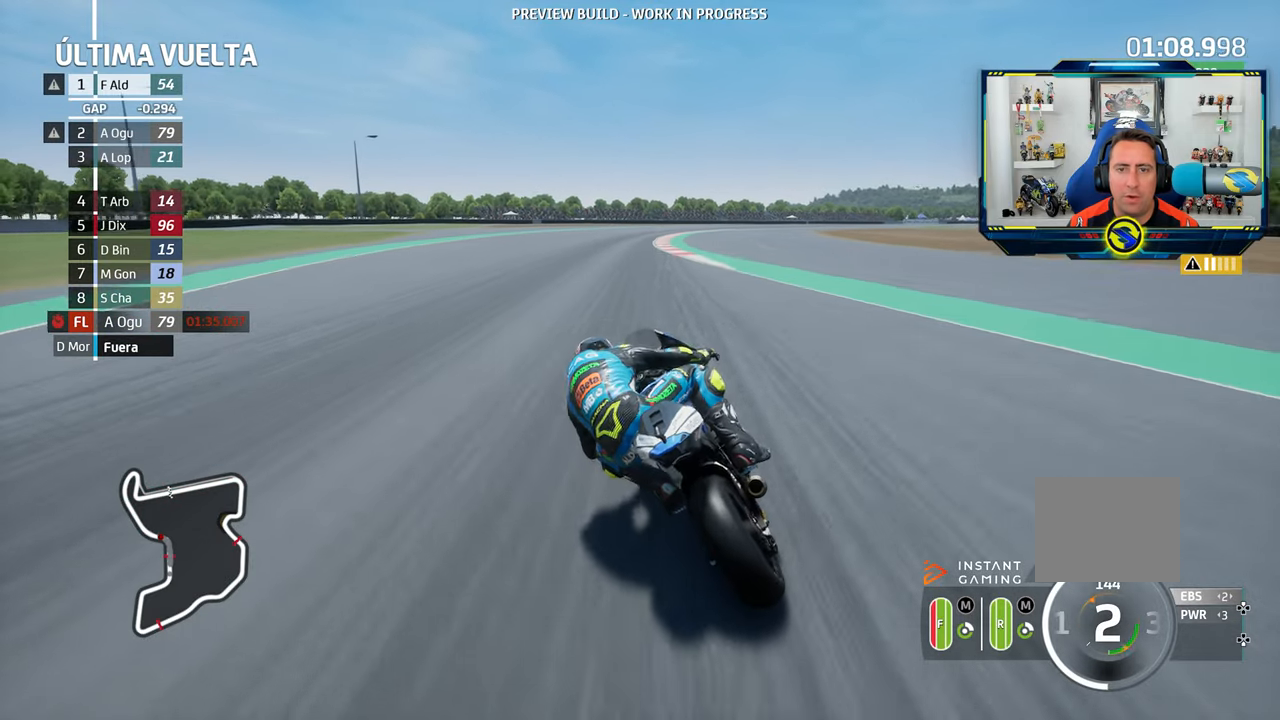
{"buttons": ["R2"], "left_stick": "right", "right_stick": "center", "events": [[184, "left_stick", "right"], [434, "left_stick", "center"], [501, "left_stick", "right"]]}